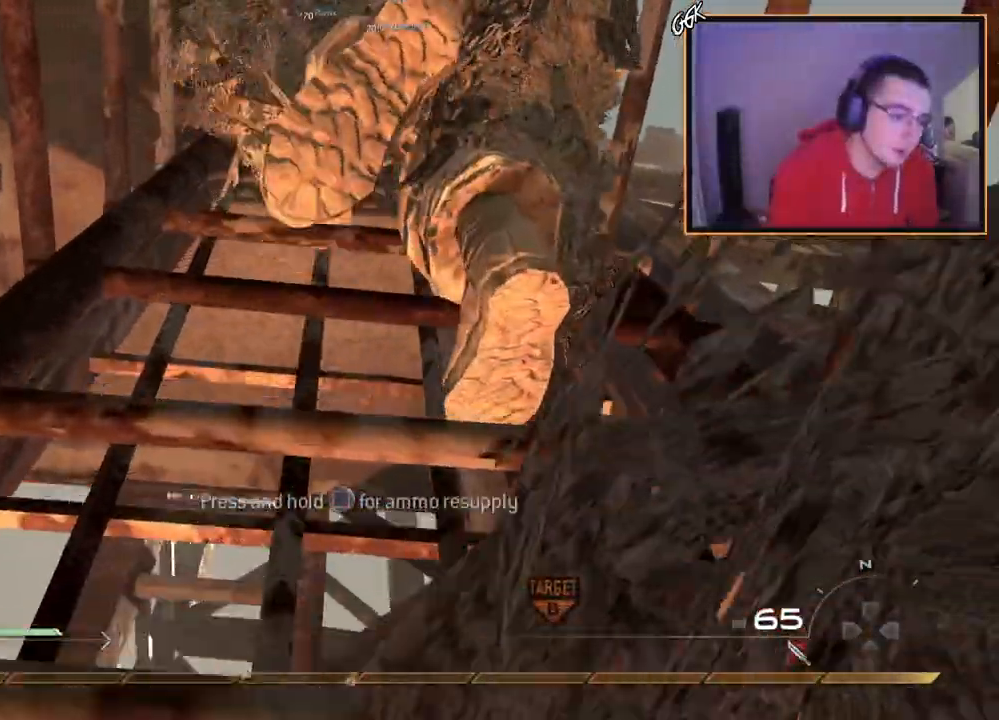
Gameplay with a controller (PlayStation layout); each line is a JSON object with the inputs held at the frame after it. "events" lists button and stick changes between this image and that frame as [ms after this image, input, new state], when the widget could be followed in between.
{"buttons": [], "left_stick": "up", "right_stick": "center", "events": []}
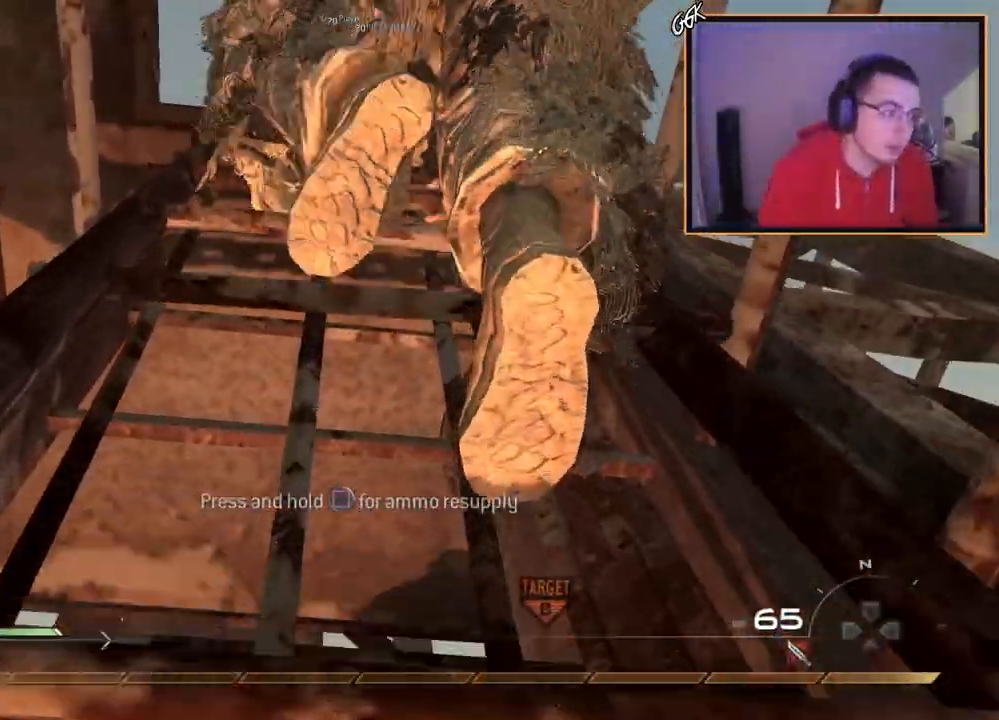
{"buttons": [], "left_stick": "up", "right_stick": "center", "events": []}
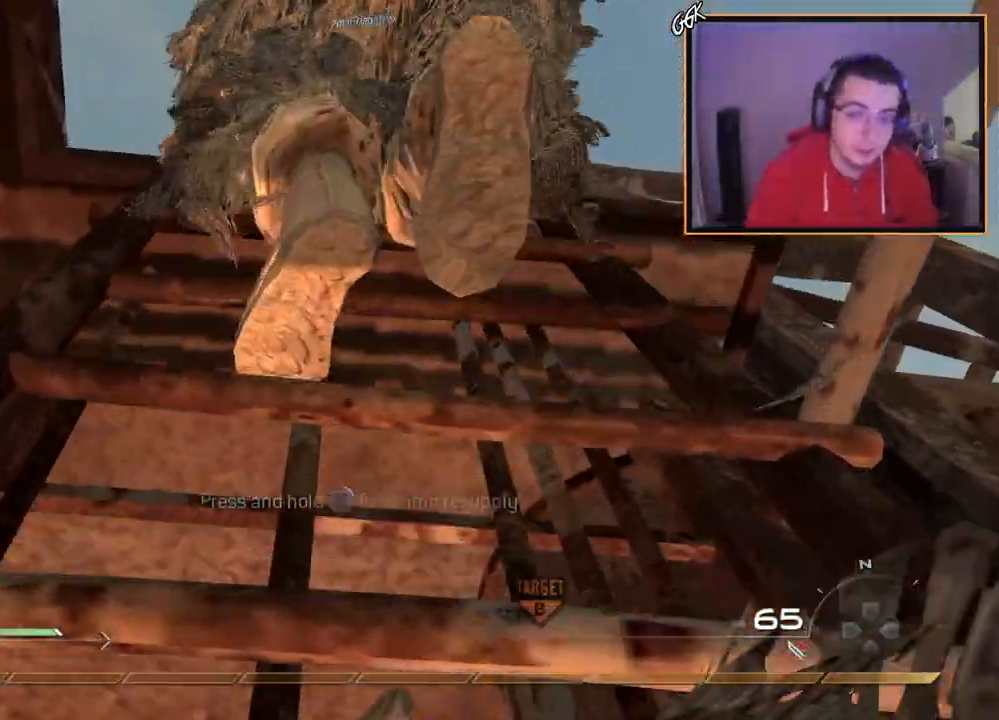
{"buttons": [], "left_stick": "up", "right_stick": "center", "events": []}
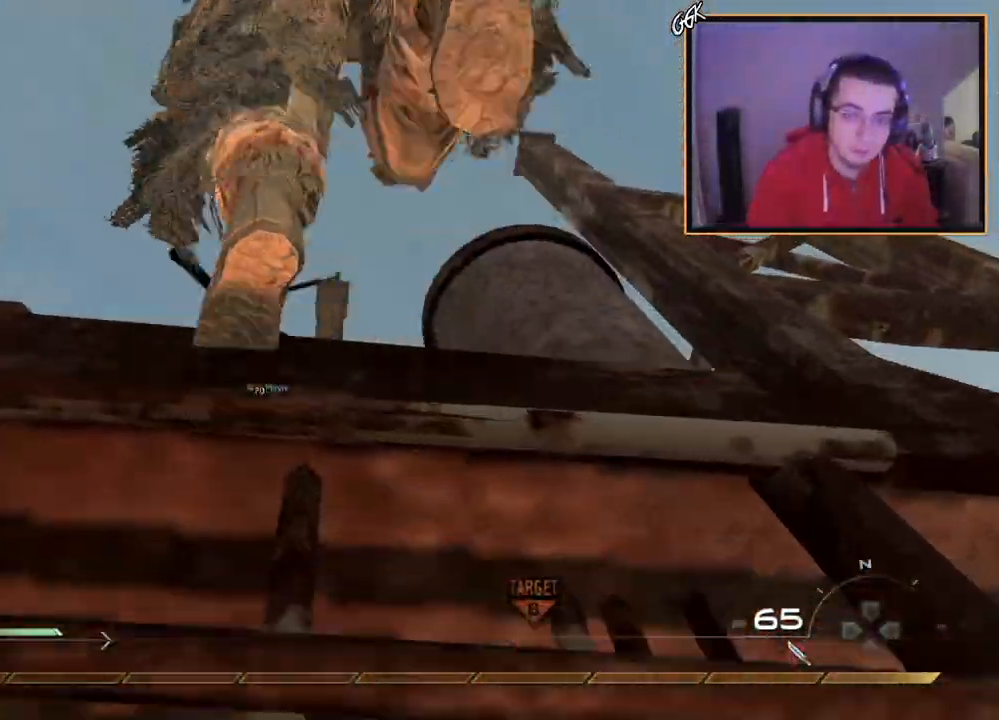
{"buttons": [], "left_stick": "up", "right_stick": "center", "events": [[334, "right_stick", "down"], [500, "right_stick", "center"]]}
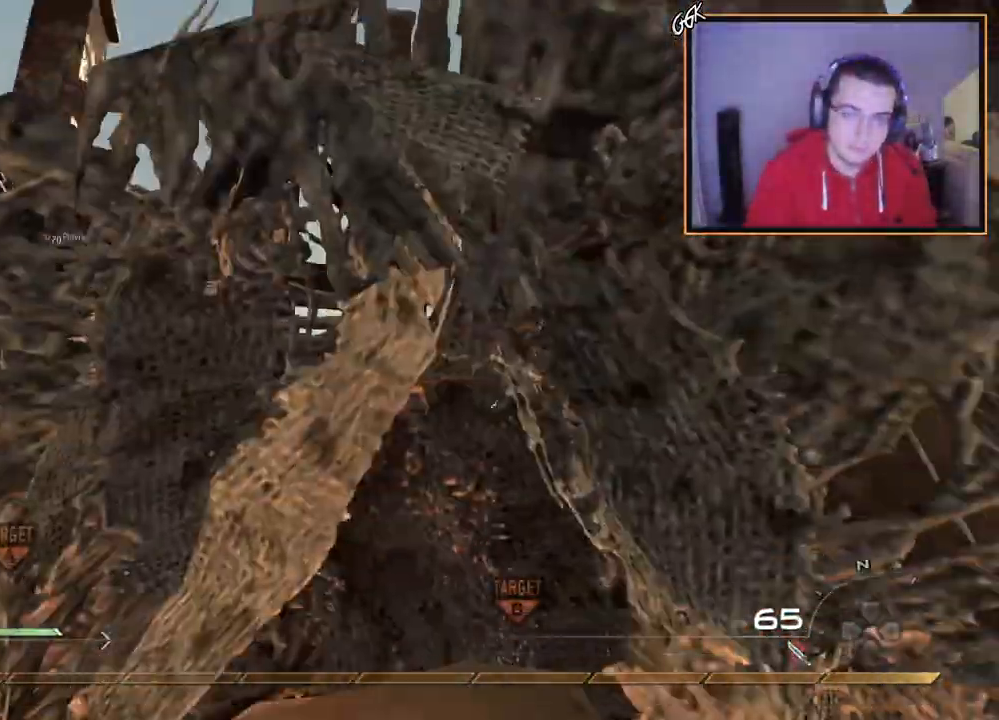
{"buttons": [], "left_stick": "up", "right_stick": "down-right", "events": [[501, "right_stick", "down-right"]]}
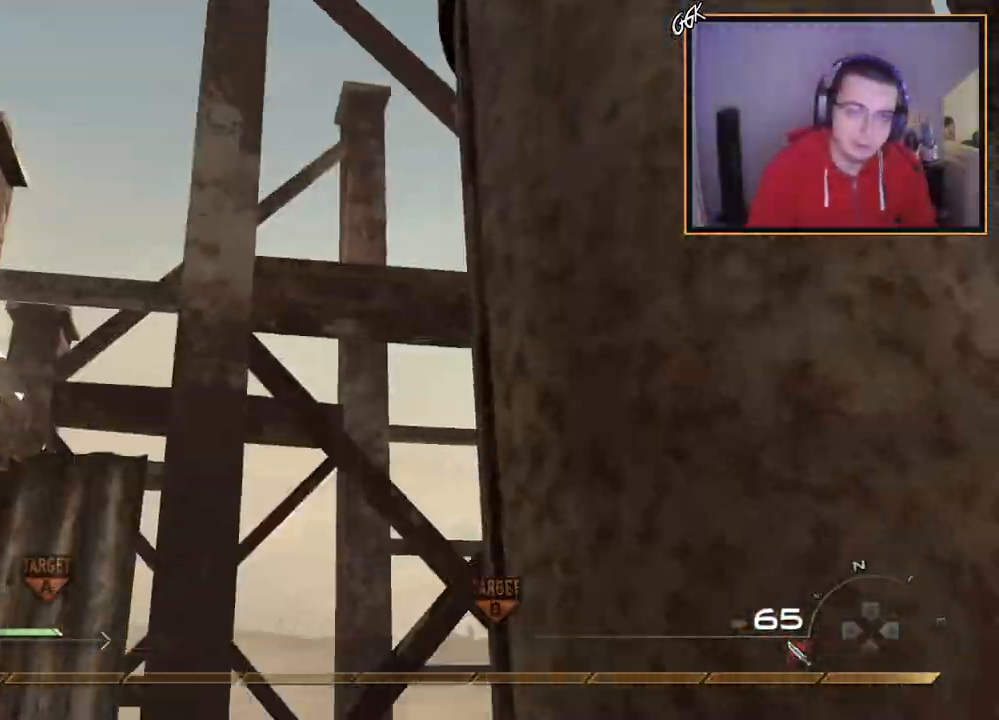
{"buttons": ["L2"], "left_stick": "up", "right_stick": "down", "events": [[167, "left_stick", "center"], [250, "L2", "down"], [250, "right_stick", "center"], [300, "left_stick", "up-right"], [434, "right_stick", "down"], [450, "left_stick", "up"]]}
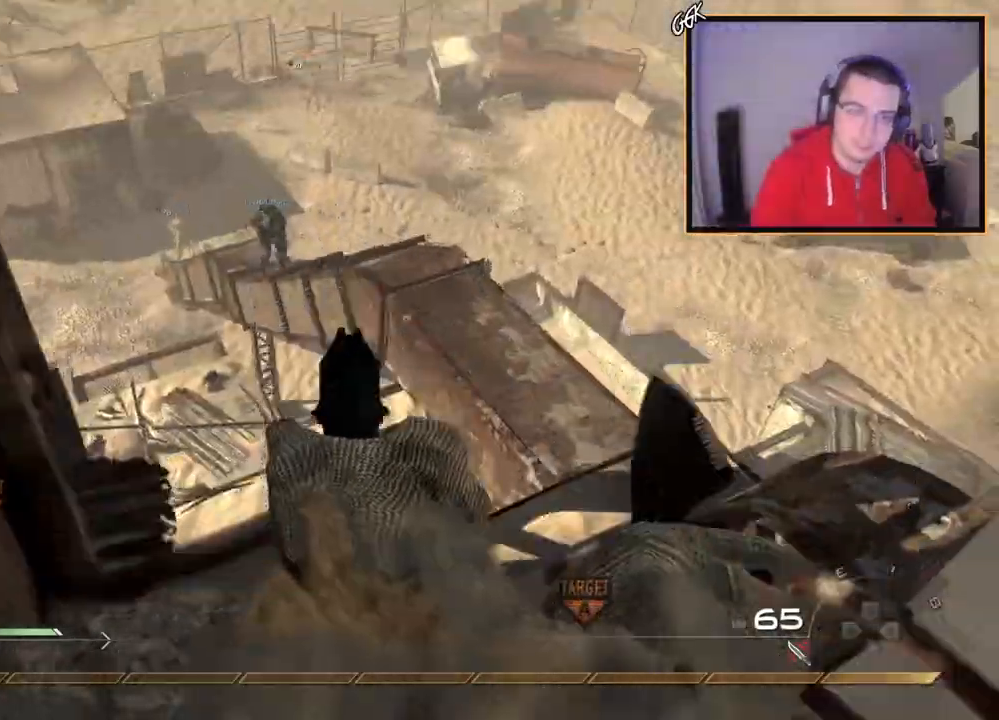
{"buttons": ["L2"], "left_stick": "down", "right_stick": "center", "events": [[34, "right_stick", "center"], [67, "left_stick", "center"], [334, "left_stick", "down"], [351, "R2", "down"], [451, "R2", "up"]]}
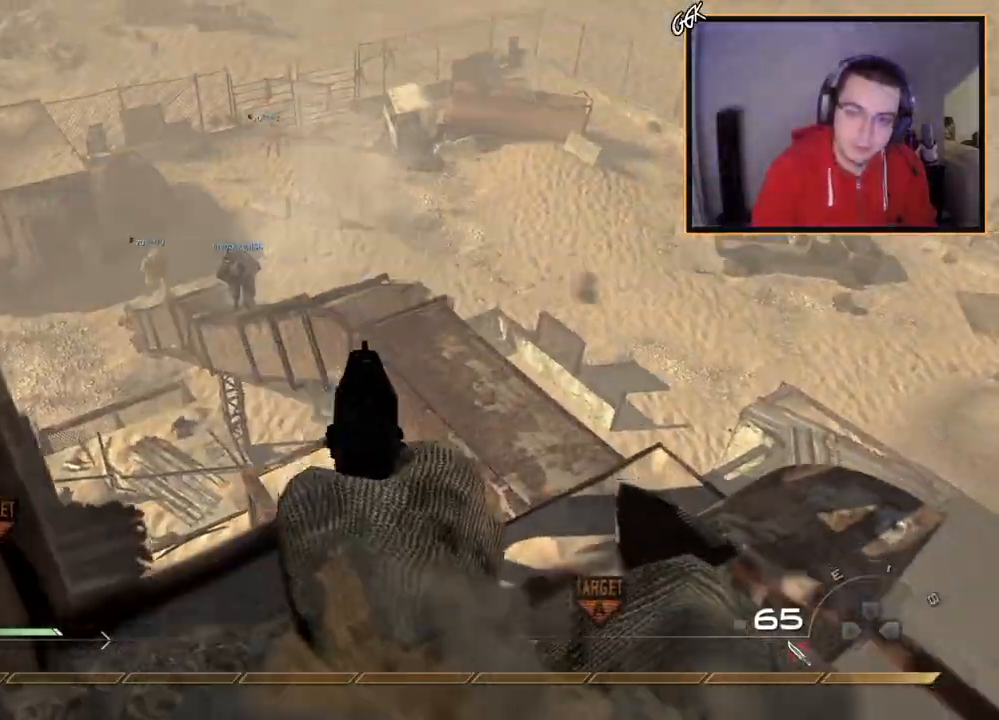
{"buttons": [], "left_stick": "center", "right_stick": "up", "events": [[17, "R2", "down"], [33, "right_stick", "right"], [67, "L2", "up"], [133, "R2", "up"], [167, "right_stick", "up-right"], [267, "right_stick", "center"], [334, "left_stick", "down-right"], [384, "right_stick", "up"], [450, "left_stick", "center"]]}
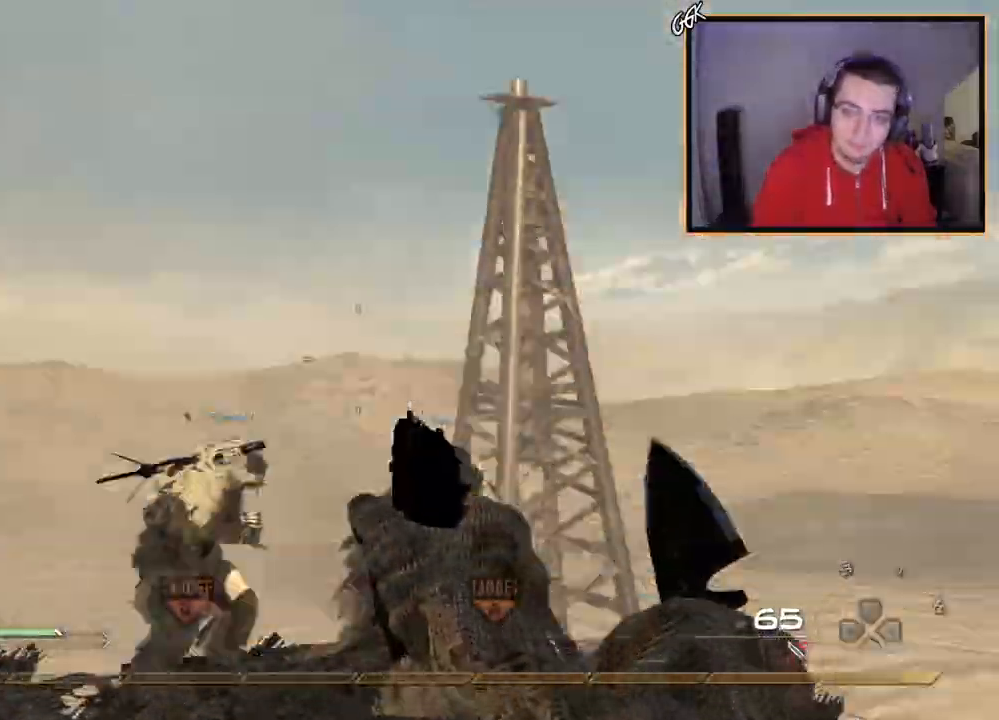
{"buttons": [], "left_stick": "up", "right_stick": "down", "events": [[317, "TRIANGLE", "down"], [384, "right_stick", "down"], [401, "TRIANGLE", "up"], [417, "left_stick", "up-right"], [468, "left_stick", "up"]]}
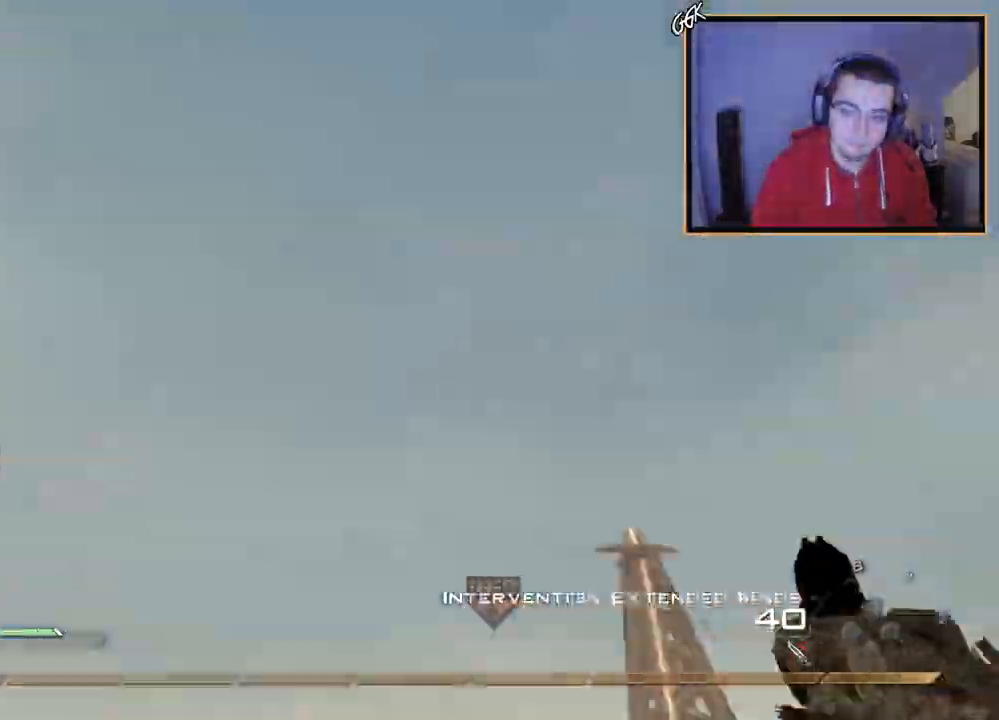
{"buttons": ["TRIANGLE", "L2"], "left_stick": "center", "right_stick": "center", "events": [[100, "L3", "down"], [300, "TRIANGLE", "down"], [334, "L3", "up"], [367, "TRIANGLE", "up"], [400, "left_stick", "center"], [434, "TRIANGLE", "down"], [467, "right_stick", "center"], [500, "L2", "down"]]}
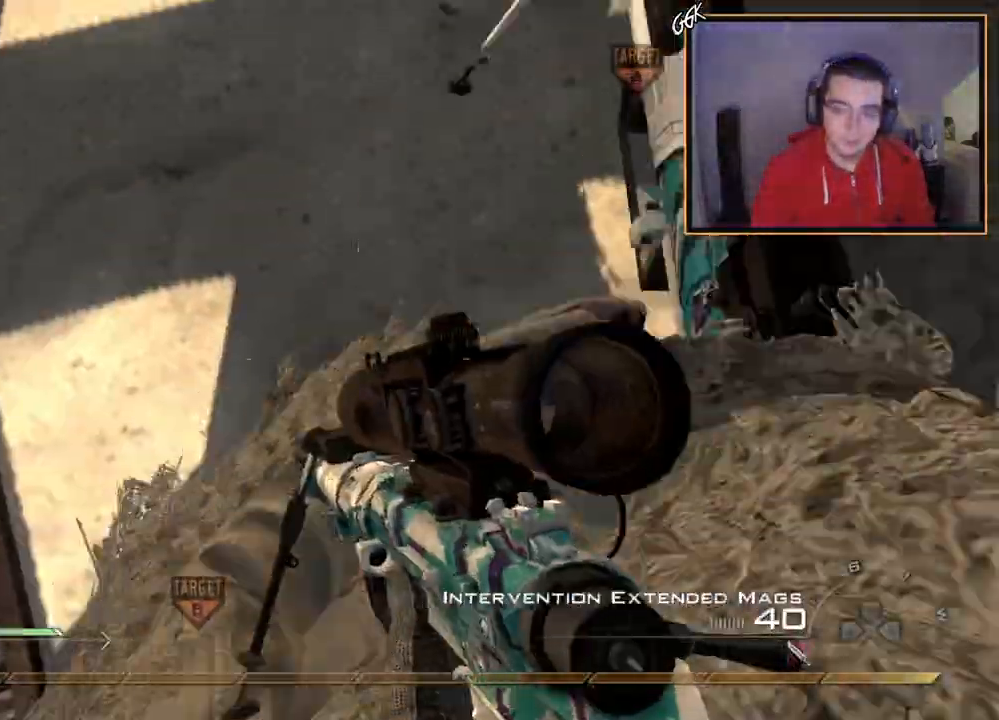
{"buttons": ["L2"], "left_stick": "up-right", "right_stick": "center", "events": [[34, "TRIANGLE", "up"], [34, "right_stick", "up"], [134, "left_stick", "up"], [251, "L2", "up"], [351, "left_stick", "center"], [351, "right_stick", "center"], [367, "L2", "down"], [401, "left_stick", "up-right"]]}
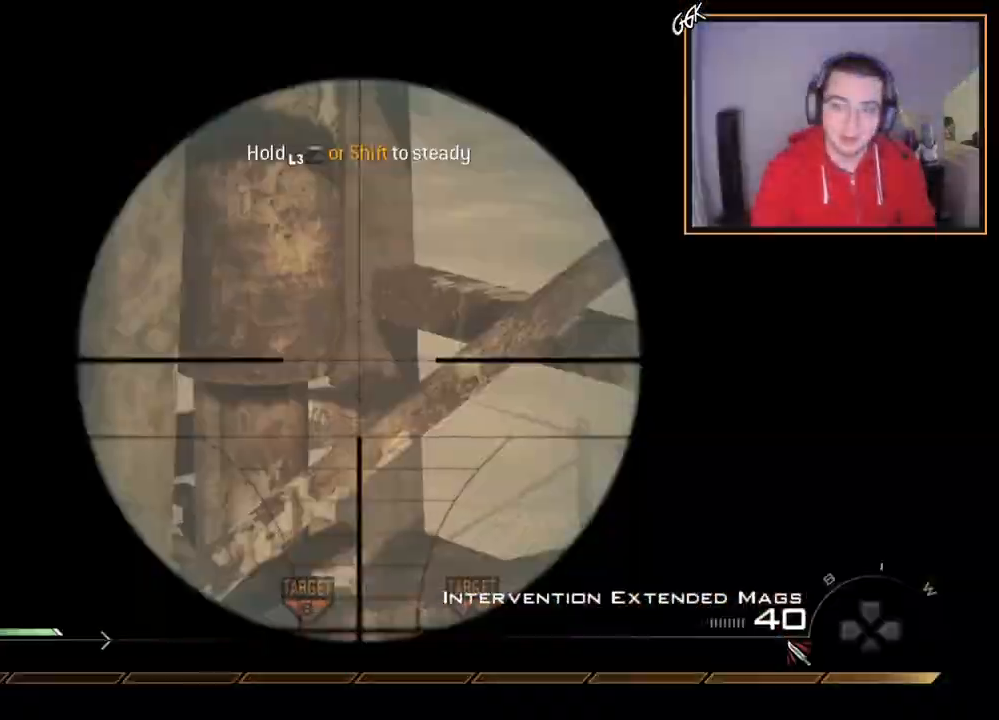
{"buttons": ["TRIANGLE", "L3"], "left_stick": "up", "right_stick": "right", "events": [[17, "L2", "up"], [17, "left_stick", "center"], [33, "right_stick", "down-right"], [83, "left_stick", "down"], [100, "right_stick", "center"], [133, "L2", "down"], [150, "left_stick", "center"], [250, "L2", "up"], [317, "L2", "down"], [334, "left_stick", "up"], [384, "L3", "down"], [450, "L2", "up"], [450, "right_stick", "right"], [500, "TRIANGLE", "down"]]}
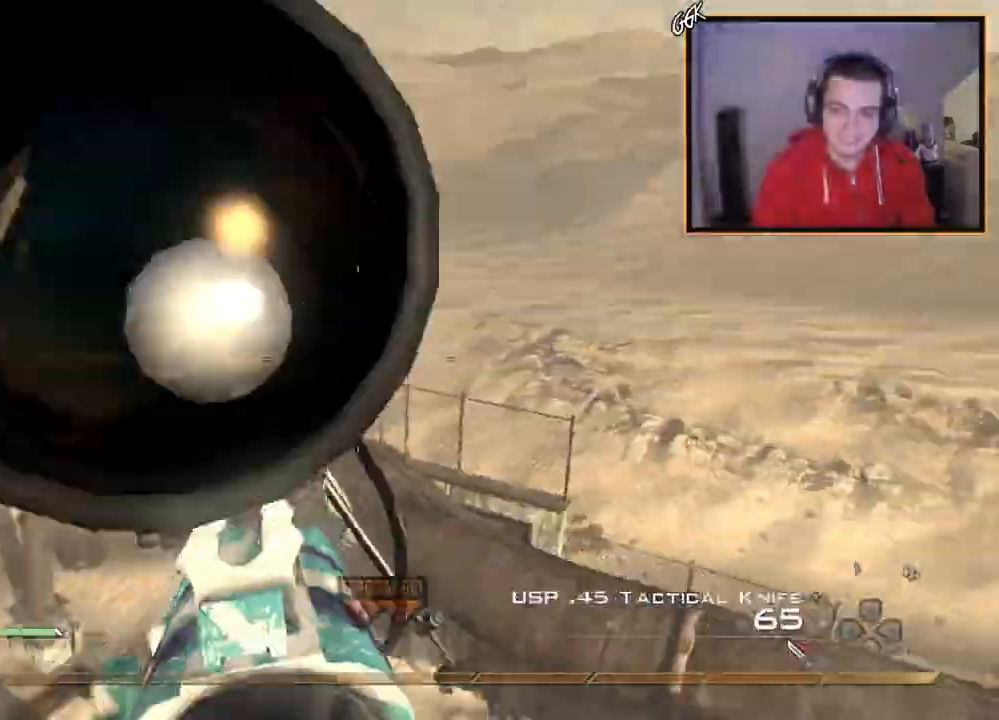
{"buttons": ["CROSS", "TRIANGLE", "L2"], "left_stick": "up", "right_stick": "right", "events": [[34, "L3", "up"], [67, "TRIANGLE", "up"], [101, "CROSS", "down"], [101, "left_stick", "center"], [167, "TRIANGLE", "down"], [201, "L2", "down"], [234, "TRIANGLE", "up"], [234, "left_stick", "up-right"], [284, "L3", "down"], [334, "left_stick", "up"], [351, "L2", "up"], [367, "TRIANGLE", "down"], [417, "L3", "up"], [434, "TRIANGLE", "up"], [501, "L2", "down"], [501, "TRIANGLE", "down"]]}
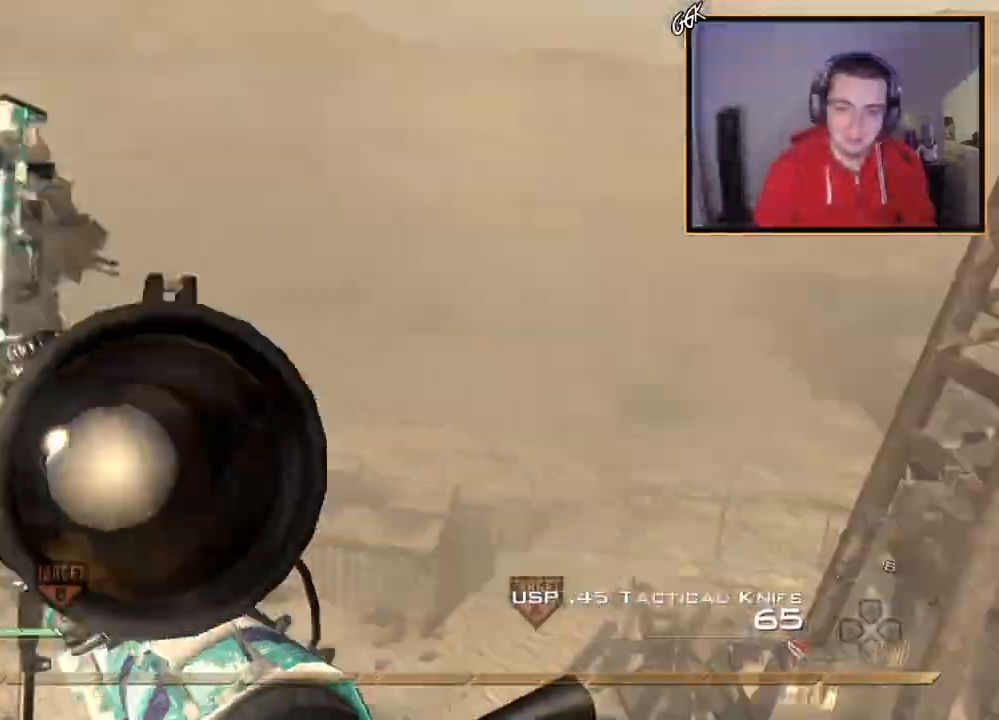
{"buttons": ["CROSS", "SQUARE"], "left_stick": "center", "right_stick": "right", "events": [[83, "TRIANGLE", "up"], [150, "L2", "up"], [183, "TRIANGLE", "down"], [233, "TRIANGLE", "up"], [267, "TRIANGLE", "down"], [267, "left_stick", "center"], [367, "TRIANGLE", "up"], [500, "SQUARE", "down"]]}
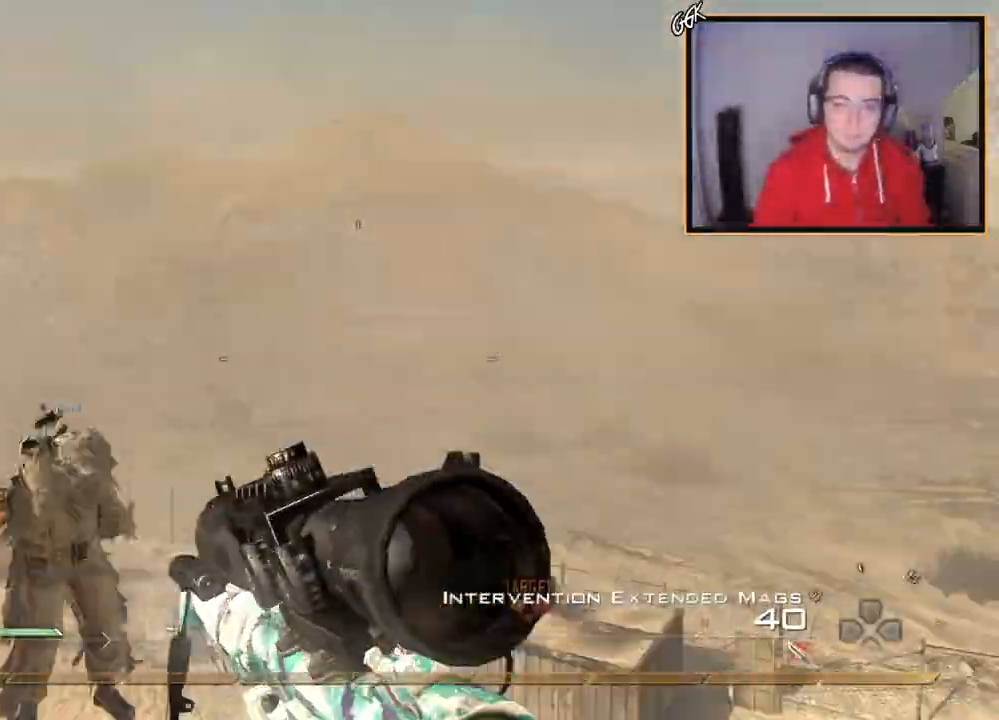
{"buttons": ["CROSS"], "left_stick": "center", "right_stick": "right", "events": [[17, "CROSS", "up"], [50, "R2", "down"], [67, "R1", "down"], [134, "TRIANGLE", "down"], [151, "CROSS", "down"], [151, "SQUARE", "up"], [217, "R1", "up"], [217, "R2", "up"], [217, "TRIANGLE", "up"]]}
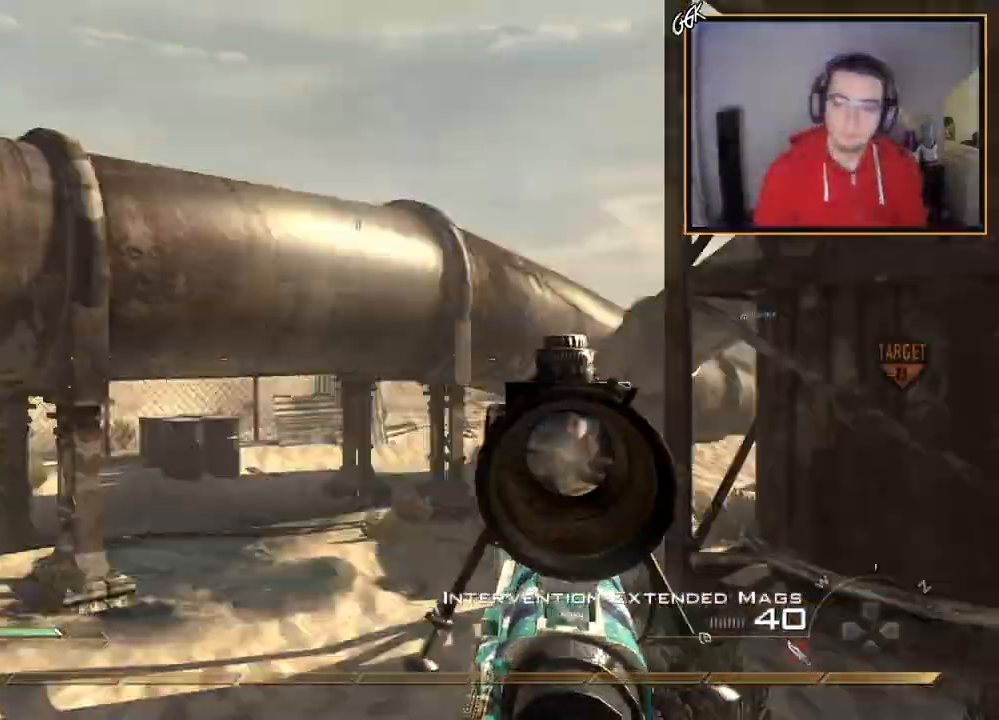
{"buttons": ["R1"], "left_stick": "up", "right_stick": "center", "events": [[50, "R2", "down"], [67, "CROSS", "up"], [67, "R1", "down"], [133, "right_stick", "center"], [350, "R2", "up"], [417, "left_stick", "up"]]}
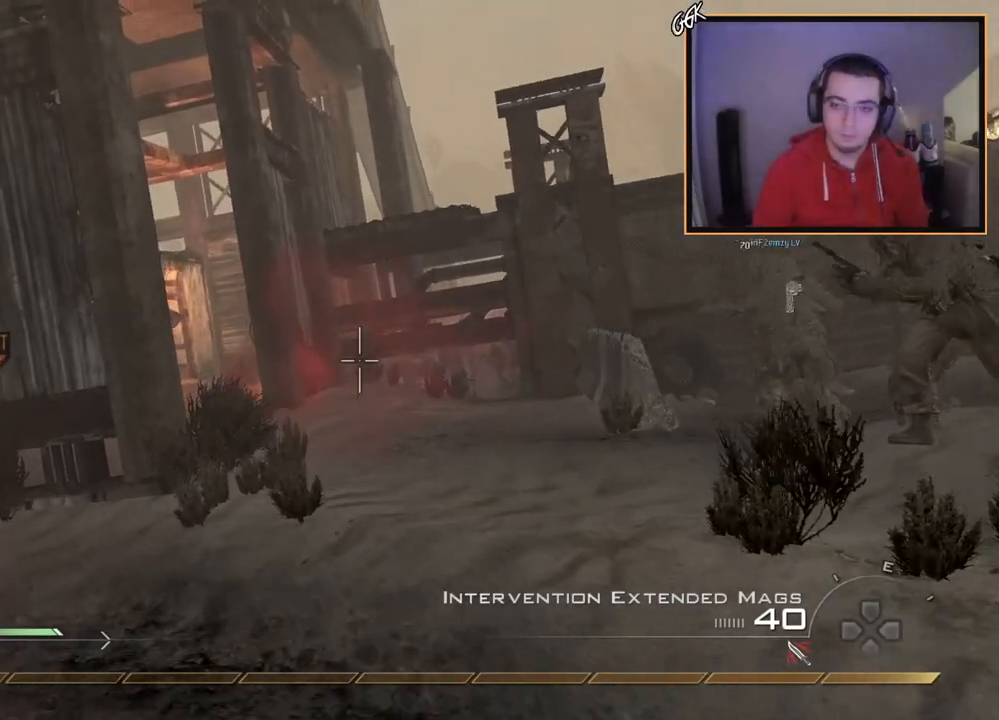
{"buttons": ["SQUARE", "R1"], "left_stick": "up", "right_stick": "center", "events": [[201, "TRIANGLE", "down"], [334, "TRIANGLE", "up"], [384, "SQUARE", "down"]]}
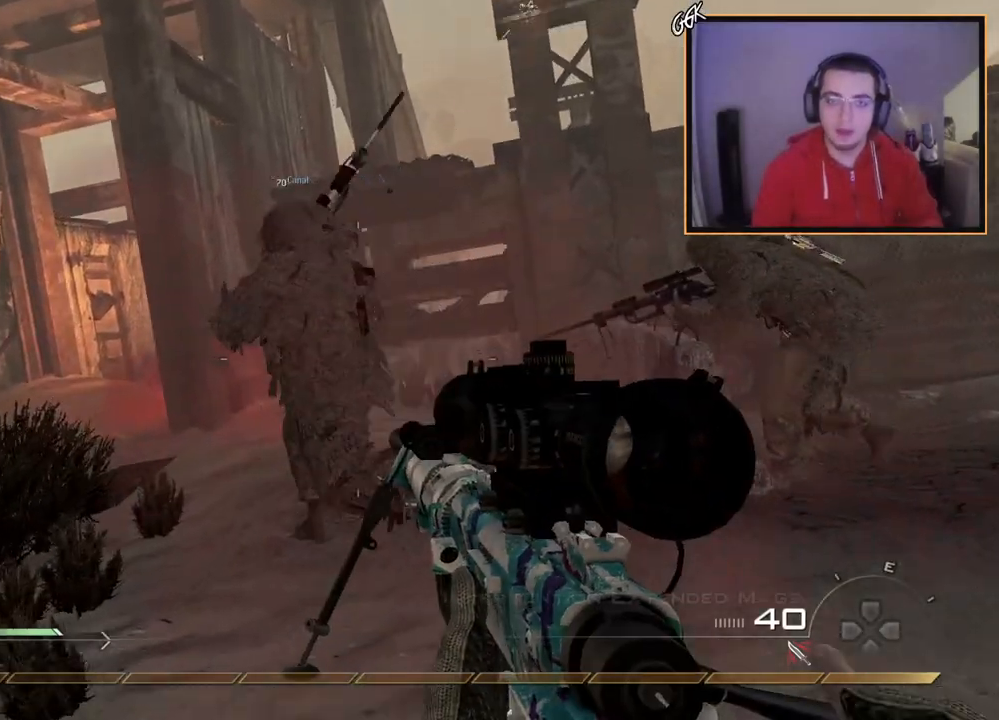
{"buttons": [], "left_stick": "up", "right_stick": "center", "events": [[17, "R1", "up"], [67, "SQUARE", "up"]]}
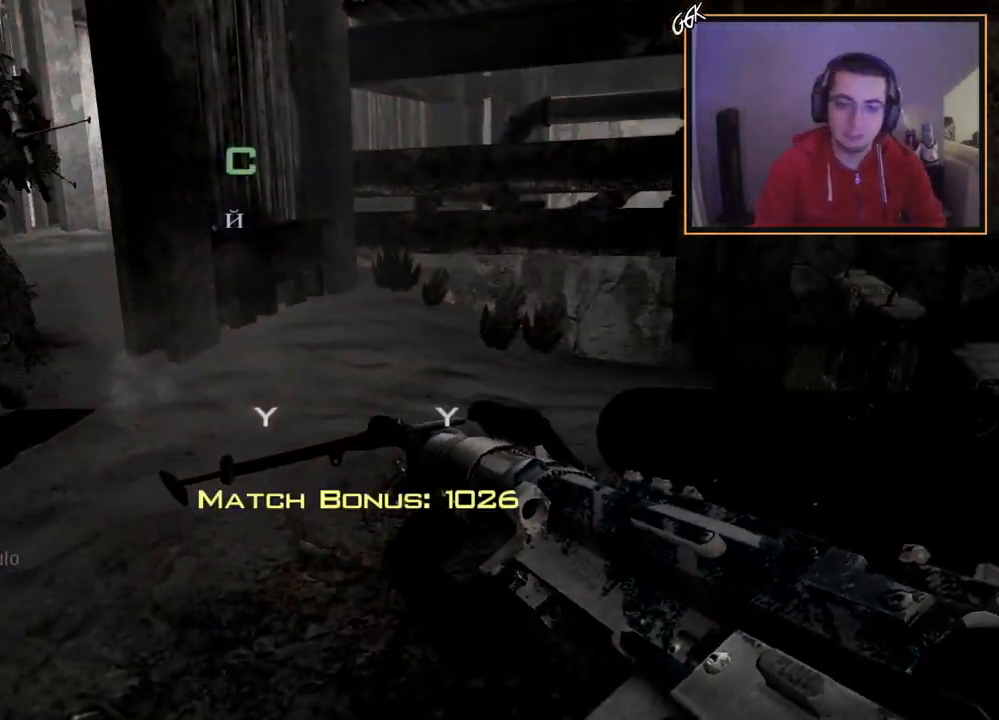
{"buttons": ["CIRCLE"], "left_stick": "up", "right_stick": "center", "events": [[151, "CIRCLE", "down"], [184, "TRIANGLE", "down"], [234, "TRIANGLE", "up"]]}
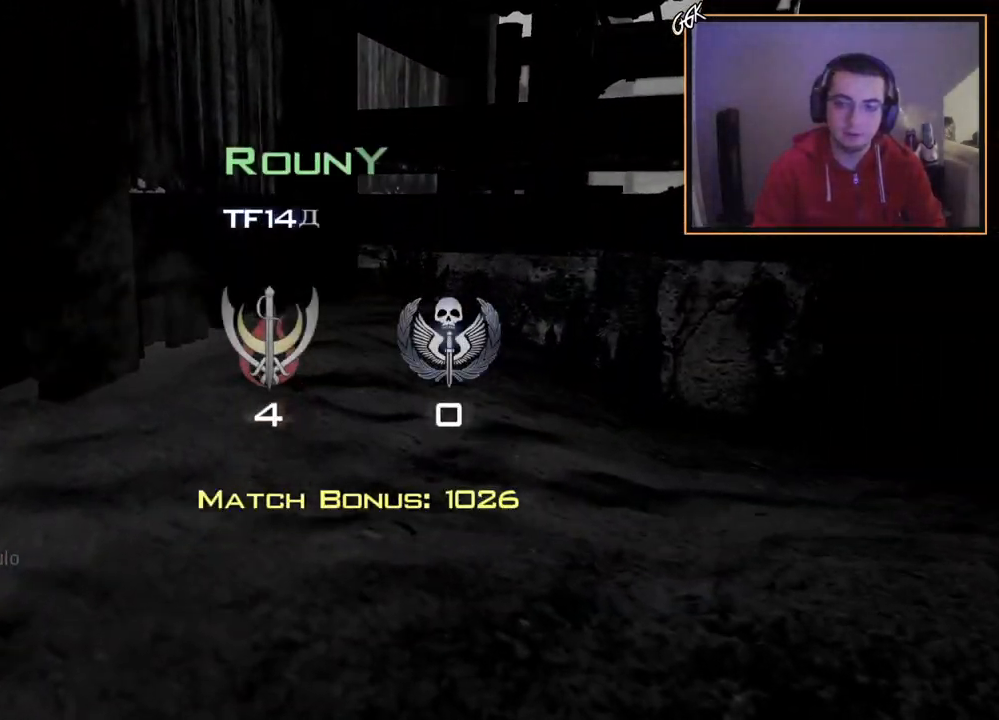
{"buttons": [], "left_stick": "center", "right_stick": "center", "events": [[84, "CIRCLE", "up"], [184, "left_stick", "center"]]}